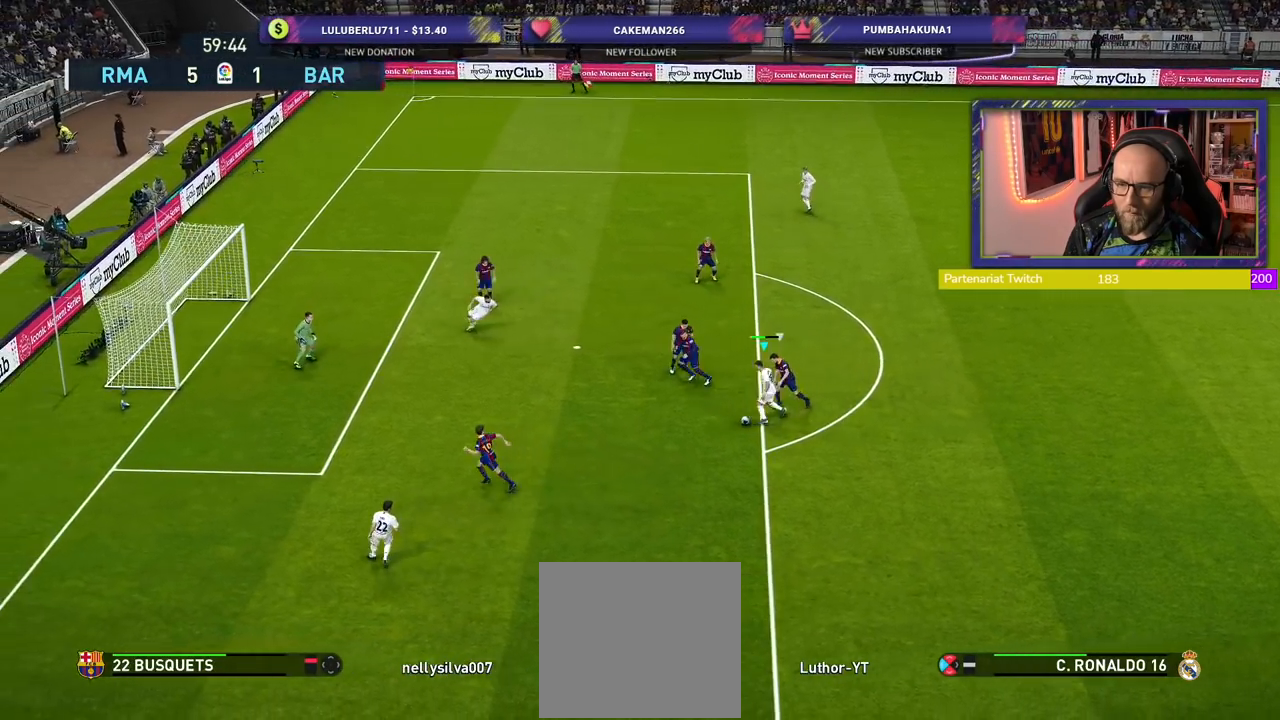
Gameplay with a controller (PlayStation layout); each line is a JSON object with the inputs held at the frame after it. "events" lists button and stick changes between this image and that frame as [ms after this image, input, new state], when the widget could be followed in between.
{"buttons": [], "left_stick": "up", "right_stick": "center", "events": []}
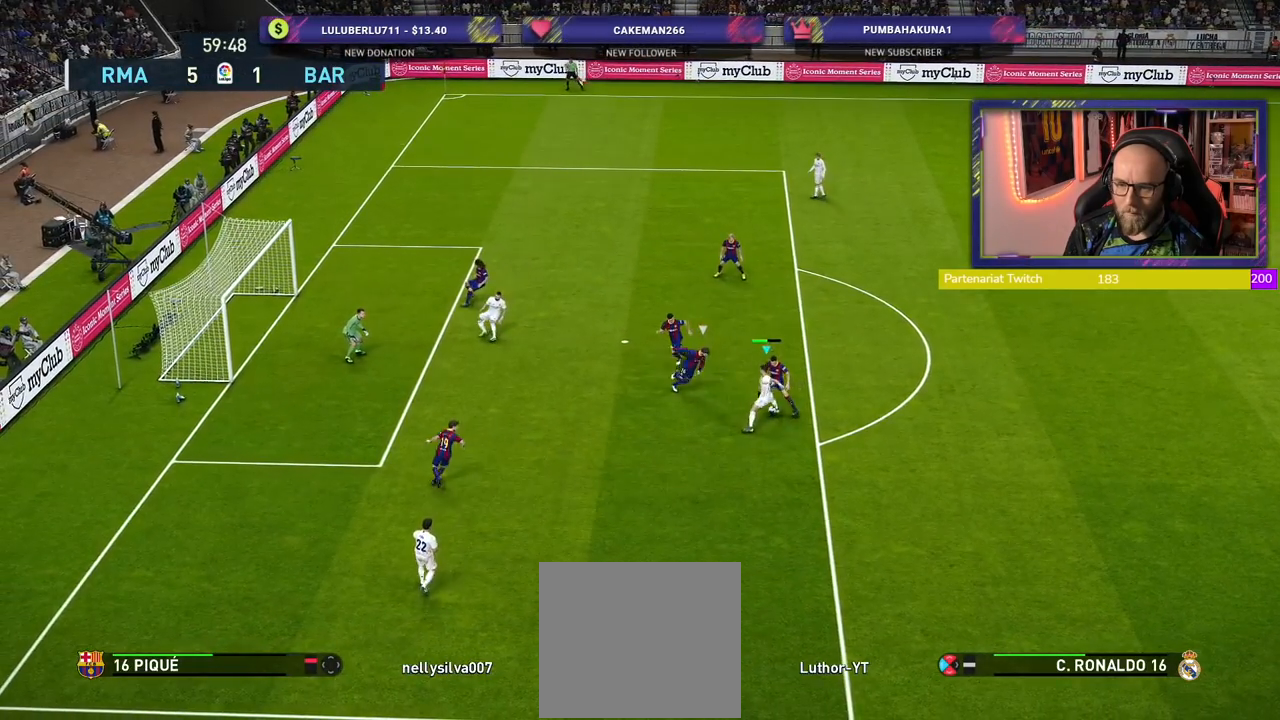
{"buttons": [], "left_stick": "up", "right_stick": "center", "events": []}
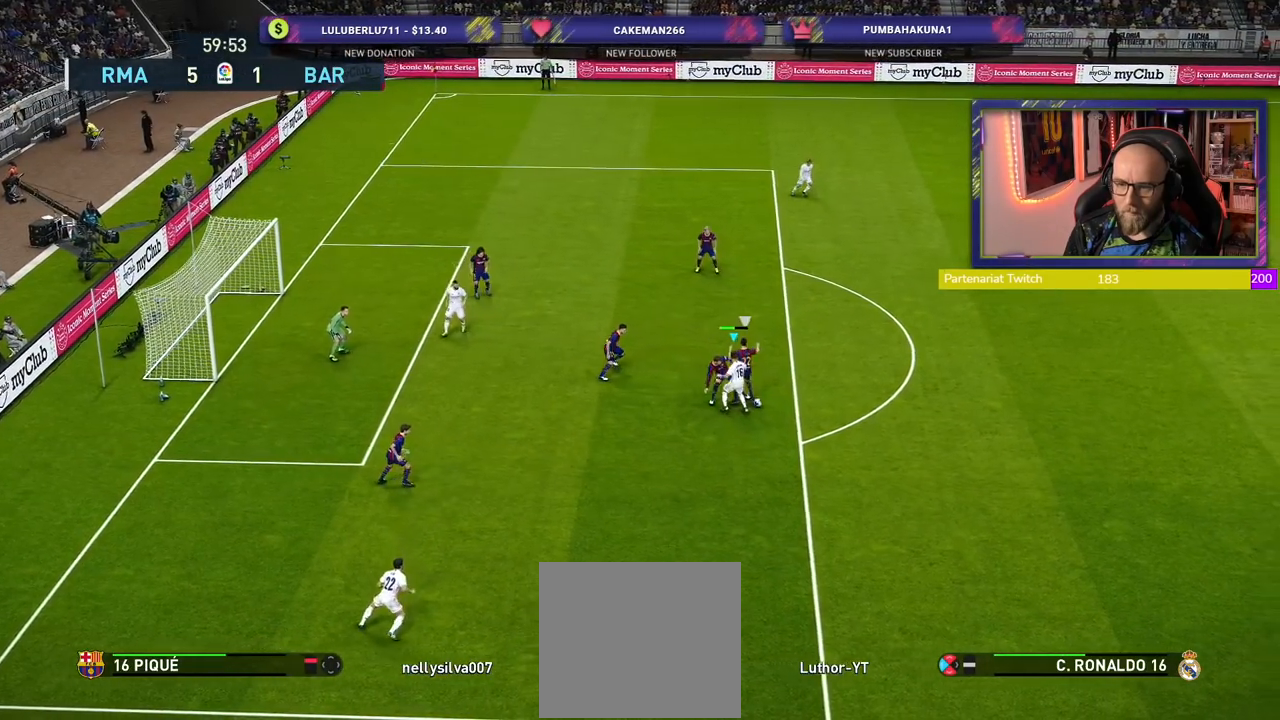
{"buttons": ["R2"], "left_stick": "down-right", "right_stick": "center", "events": [[120, "left_stick", "up-right"], [220, "R2", "down"], [320, "left_stick", "down-right"]]}
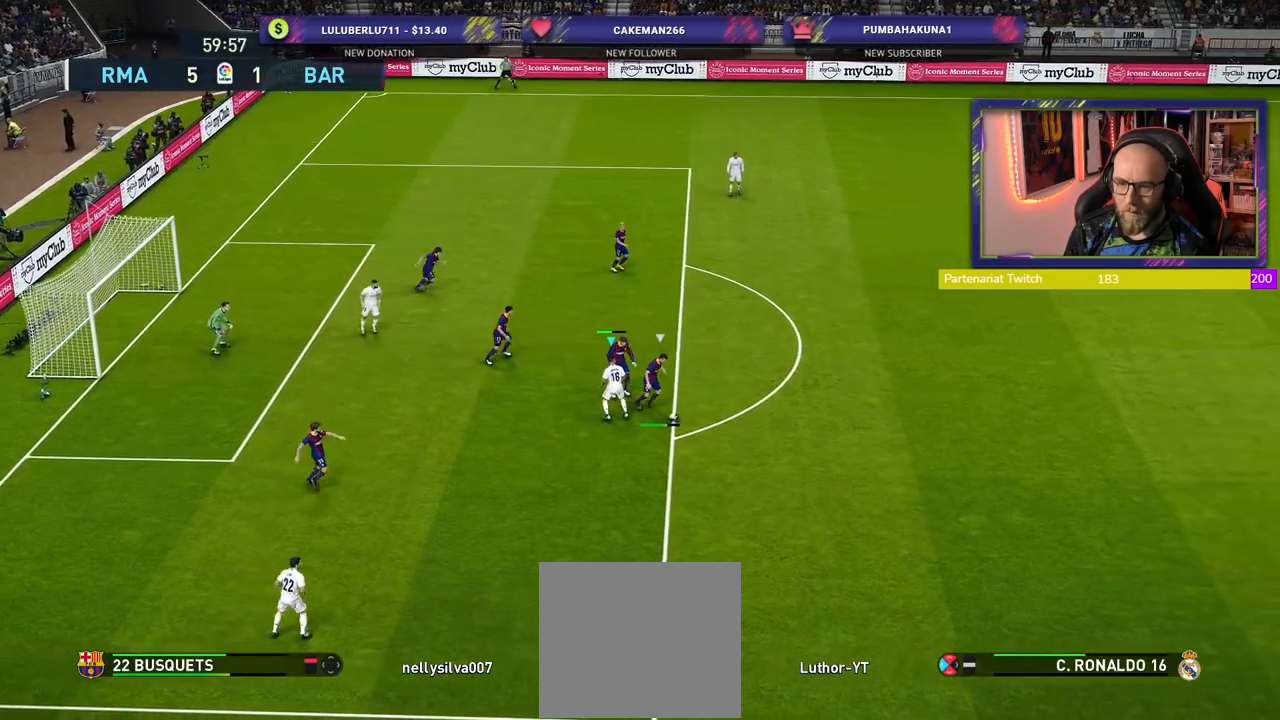
{"buttons": ["CROSS", "R2"], "left_stick": "center", "right_stick": "center", "events": [[160, "CROSS", "down"], [200, "L1", "down"], [340, "L1", "up"], [360, "left_stick", "center"]]}
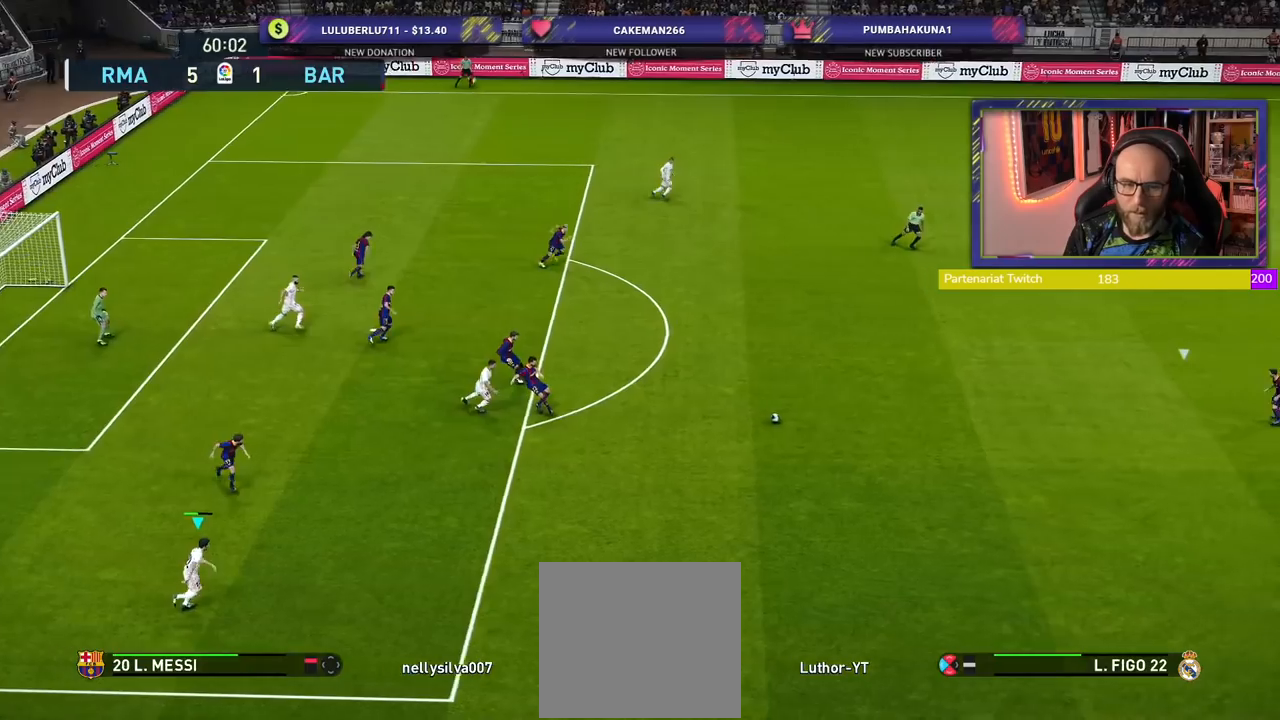
{"buttons": ["CROSS", "R2"], "left_stick": "center", "right_stick": "center", "events": []}
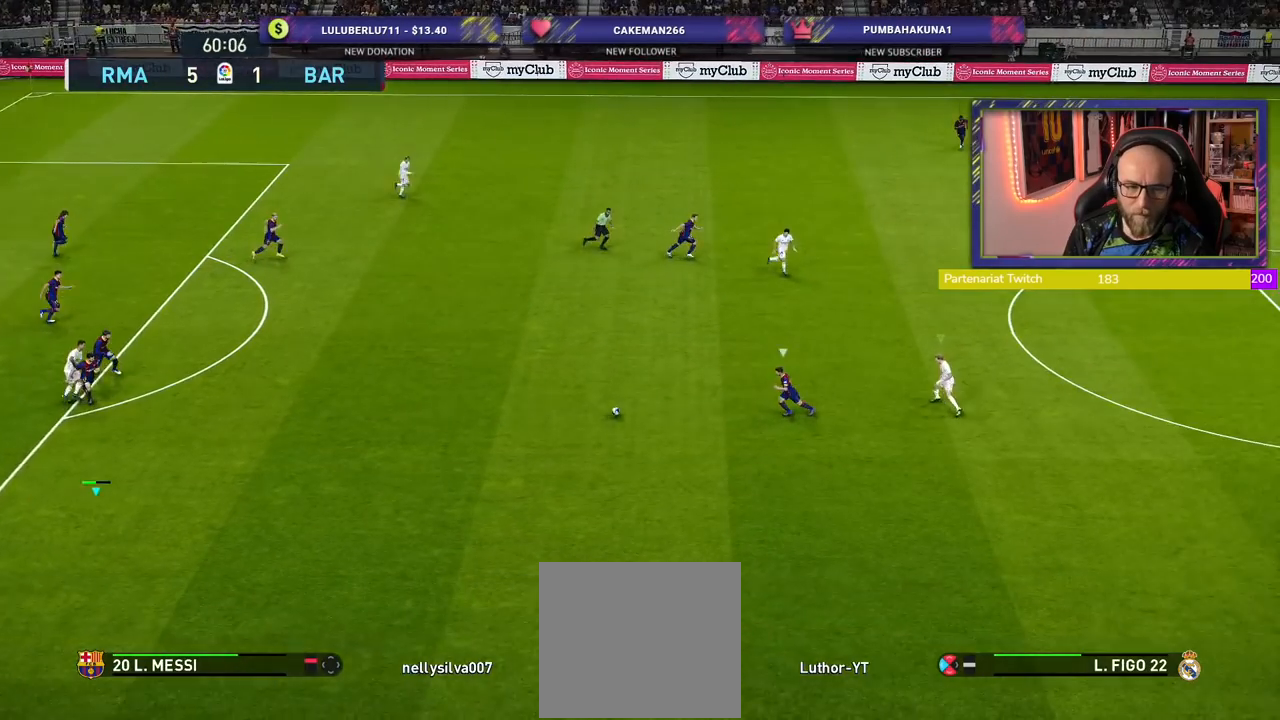
{"buttons": ["CROSS", "R2"], "left_stick": "center", "right_stick": "center", "events": []}
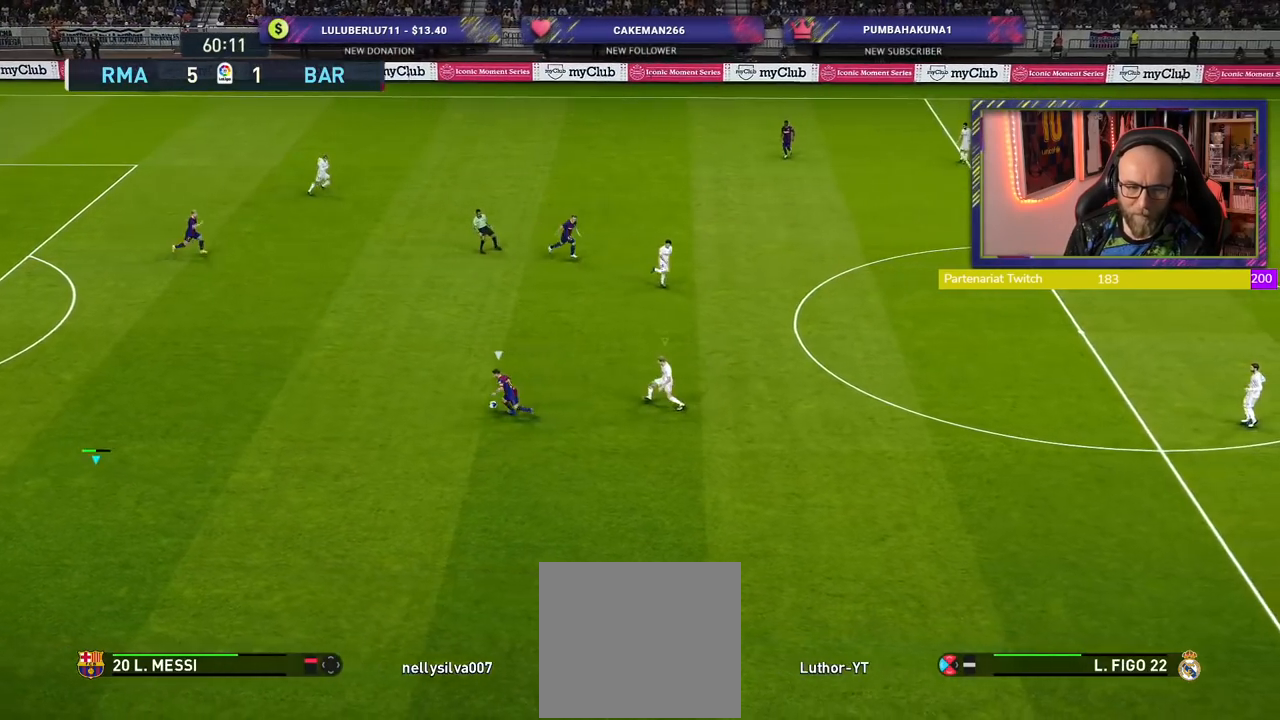
{"buttons": ["CROSS", "R2"], "left_stick": "center", "right_stick": "center", "events": []}
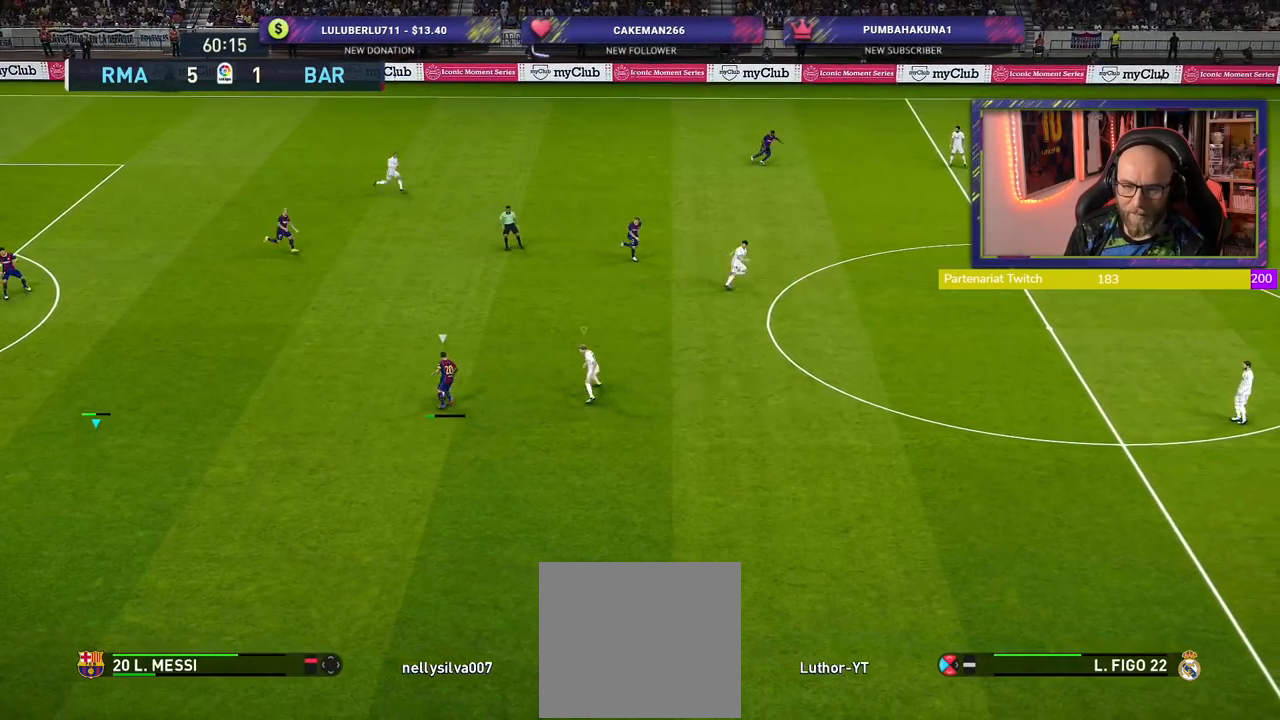
{"buttons": ["CROSS", "R2"], "left_stick": "center", "right_stick": "center", "events": [[140, "L1", "down"], [280, "L1", "up"]]}
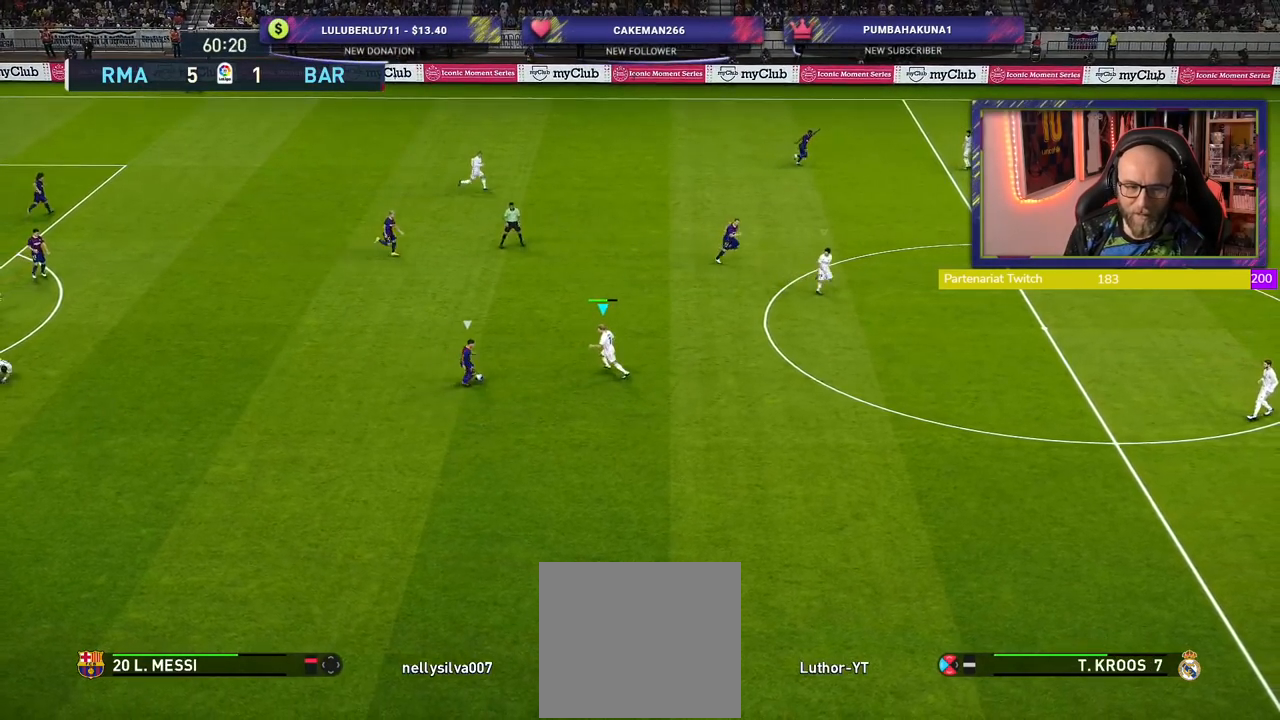
{"buttons": ["CROSS", "R2"], "left_stick": "center", "right_stick": "center", "events": []}
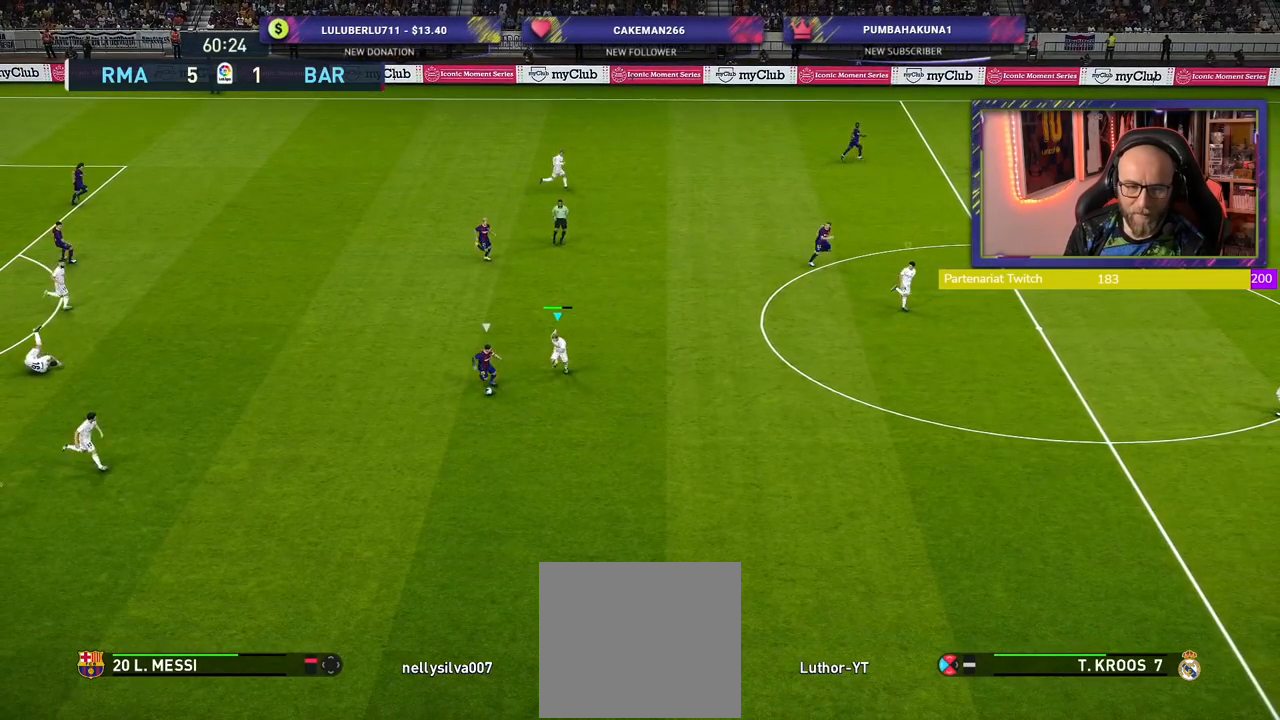
{"buttons": ["CROSS", "R2"], "left_stick": "center", "right_stick": "center", "events": []}
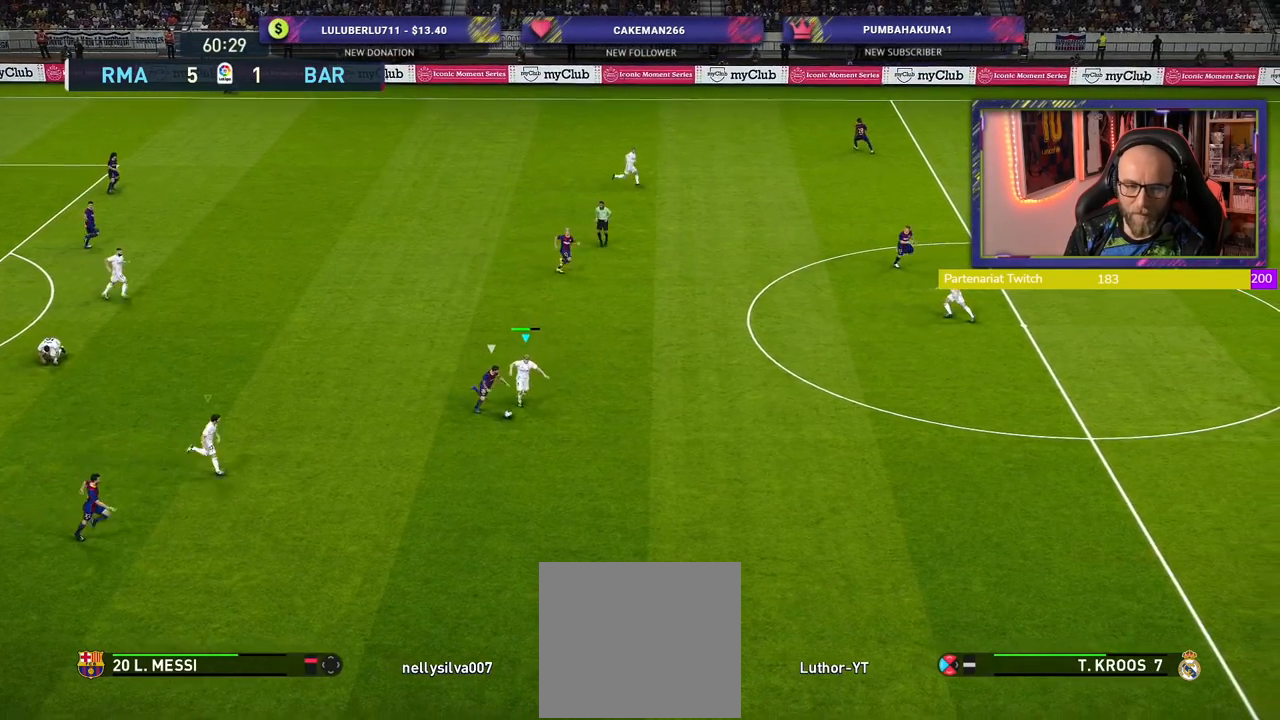
{"buttons": ["R2"], "left_stick": "right", "right_stick": "center", "events": [[480, "CROSS", "up"], [500, "left_stick", "right"]]}
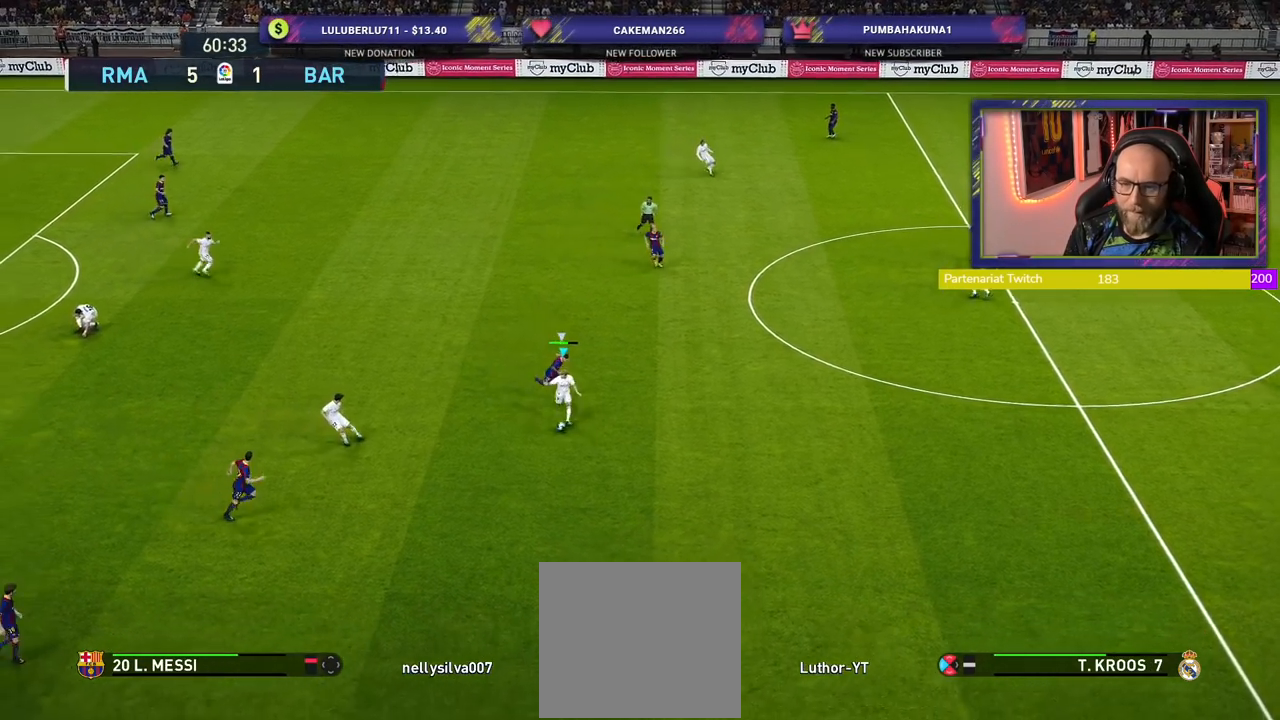
{"buttons": [], "left_stick": "down-left", "right_stick": "center", "events": [[160, "R2", "up"], [320, "left_stick", "down-left"]]}
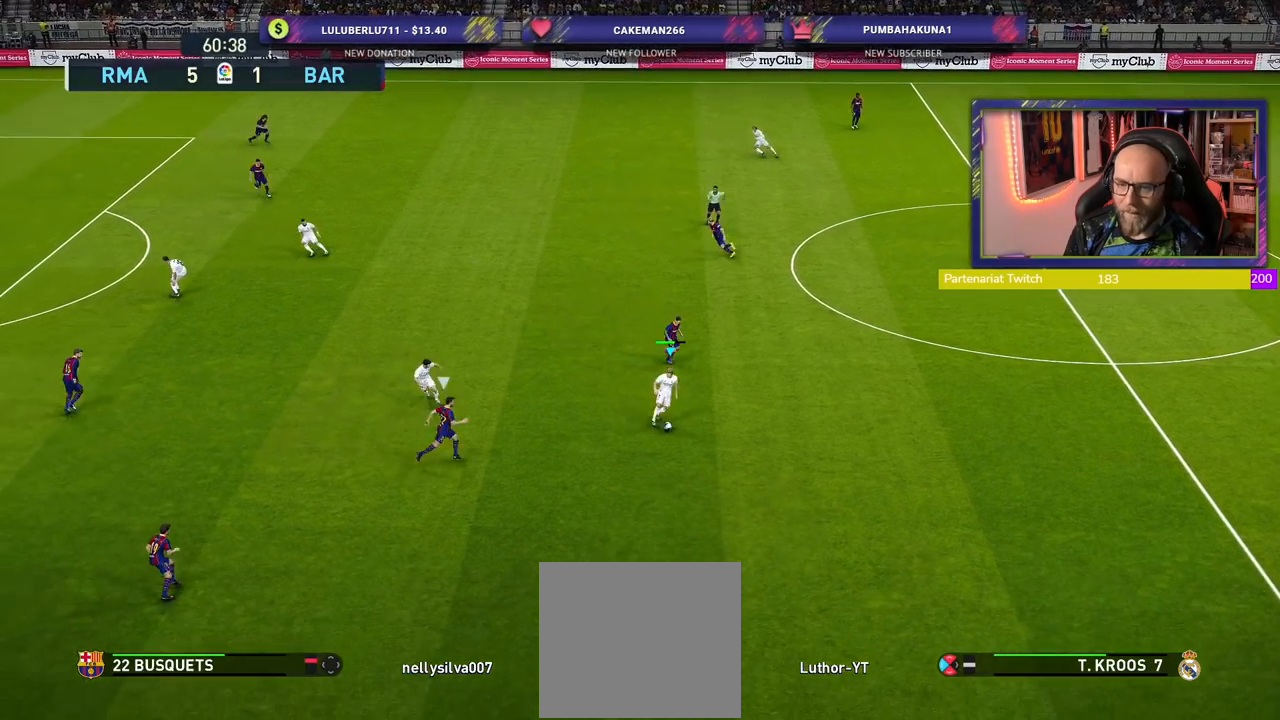
{"buttons": [], "left_stick": "up-left", "right_stick": "center", "events": [[200, "left_stick", "up-left"], [260, "CROSS", "down"], [340, "CROSS", "up"]]}
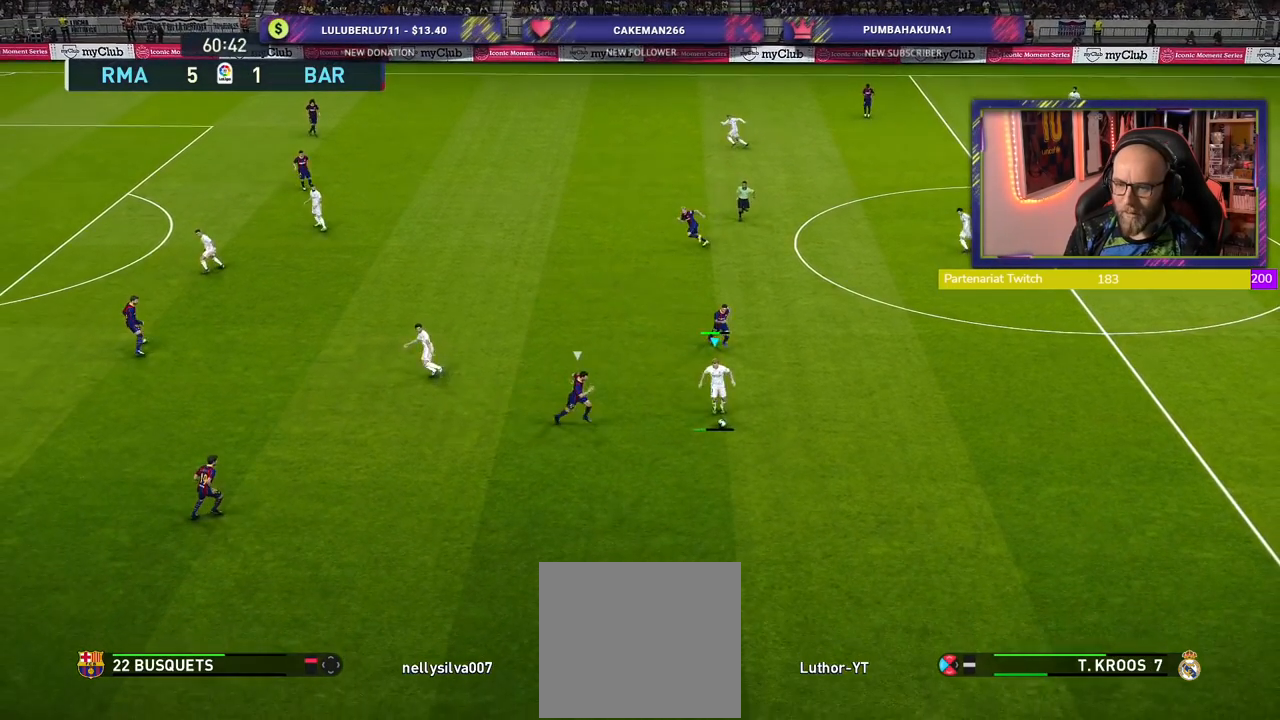
{"buttons": [], "left_stick": "center", "right_stick": "center", "events": [[40, "left_stick", "center"]]}
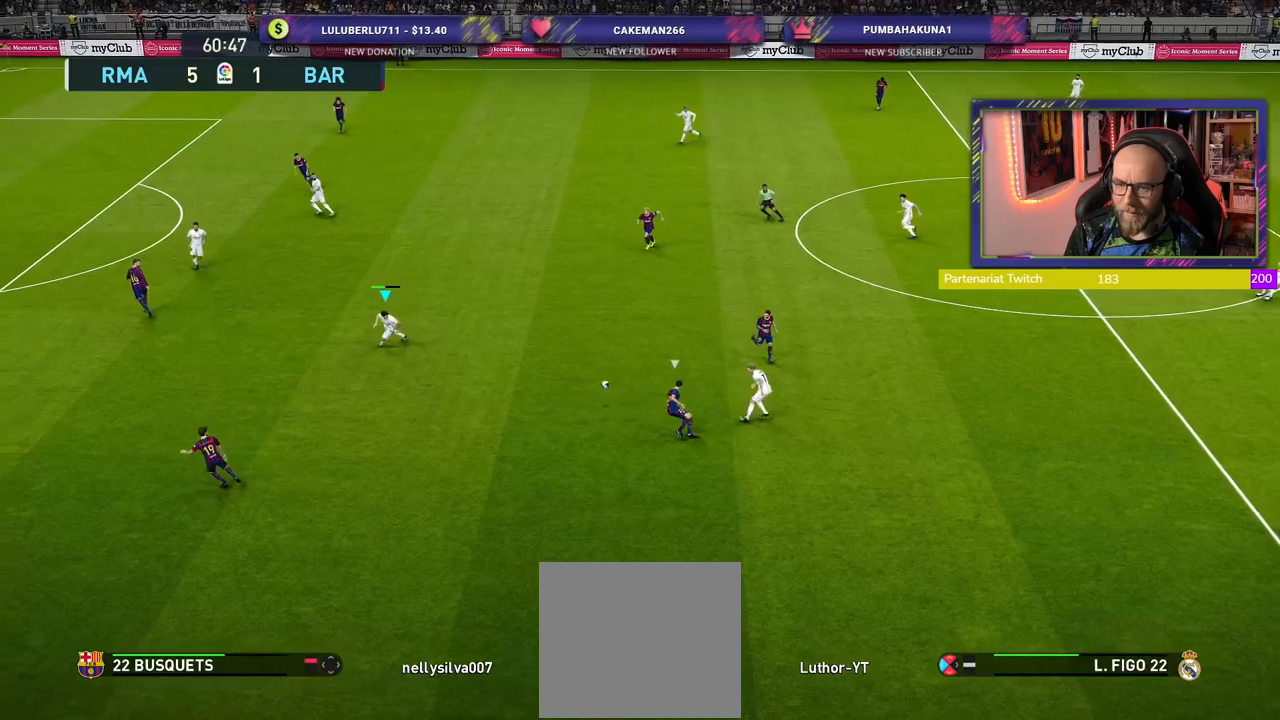
{"buttons": ["R2"], "left_stick": "down-left", "right_stick": "center", "events": [[60, "left_stick", "down"], [240, "left_stick", "down-left"], [320, "R2", "down"]]}
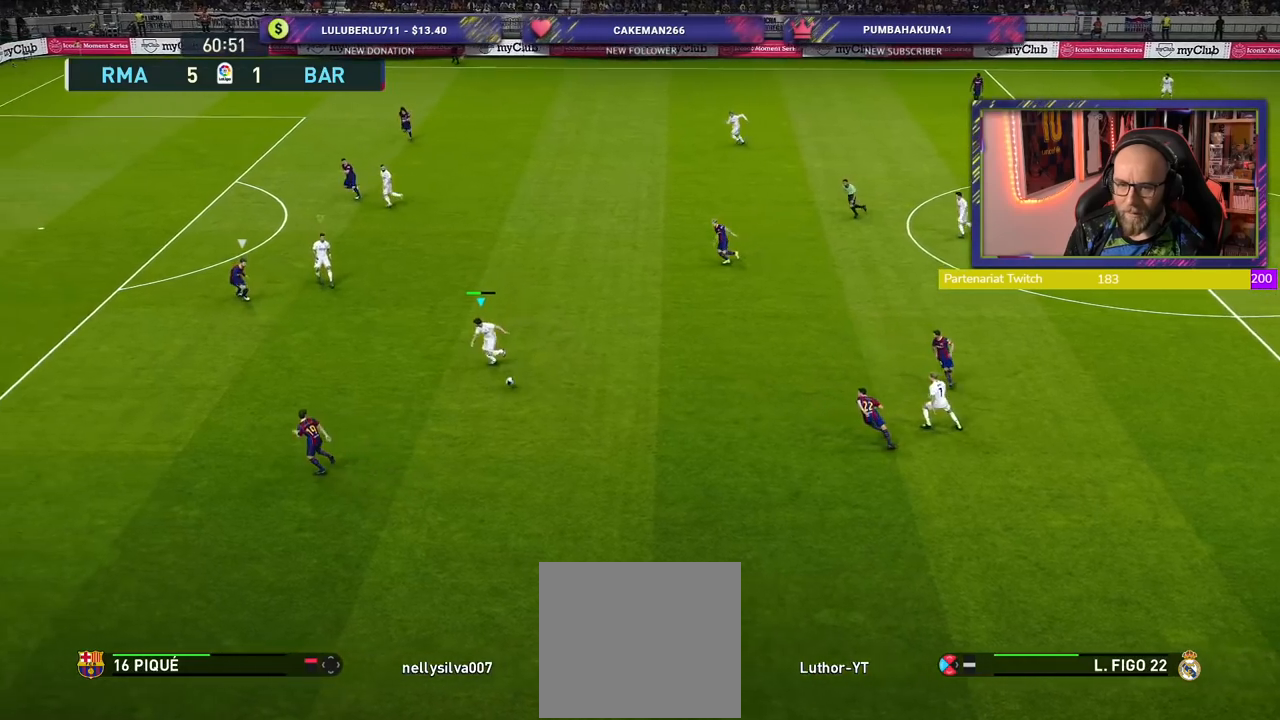
{"buttons": ["R2"], "left_stick": "left", "right_stick": "center", "events": [[100, "left_stick", "left"], [120, "R2", "up"], [300, "R2", "down"]]}
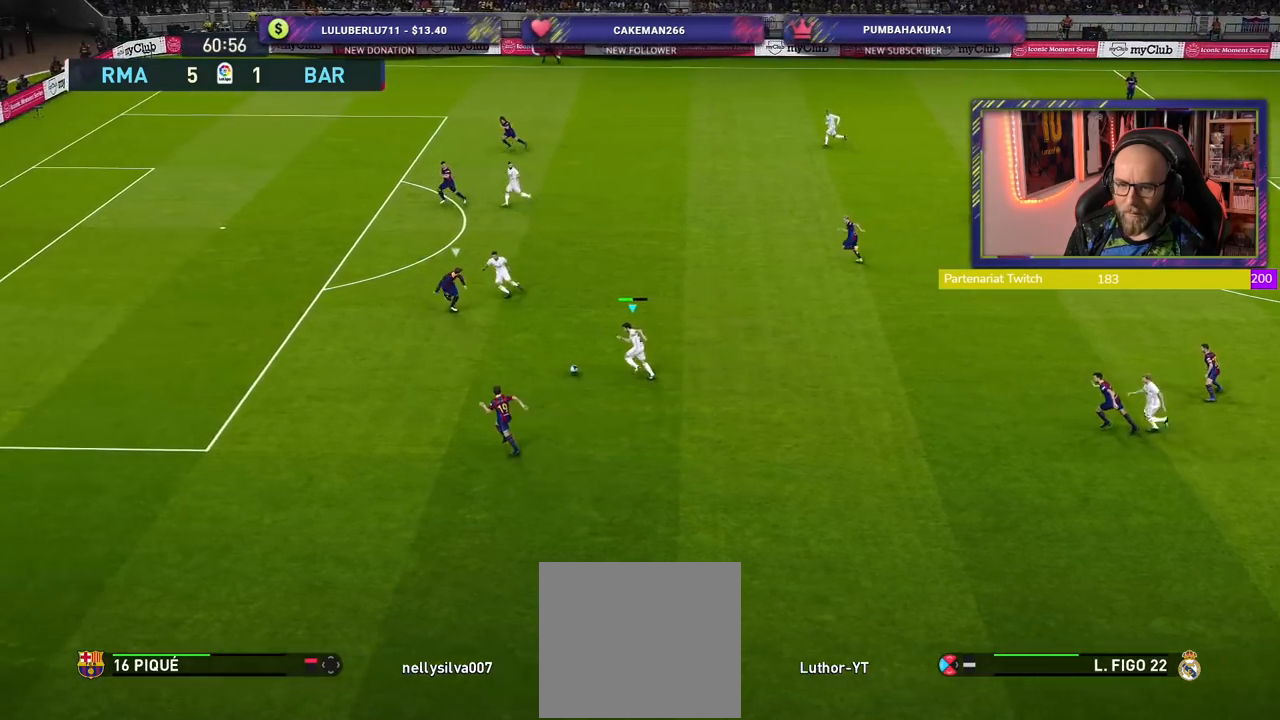
{"buttons": ["R2"], "left_stick": "down-left", "right_stick": "center", "events": [[60, "left_stick", "down-left"]]}
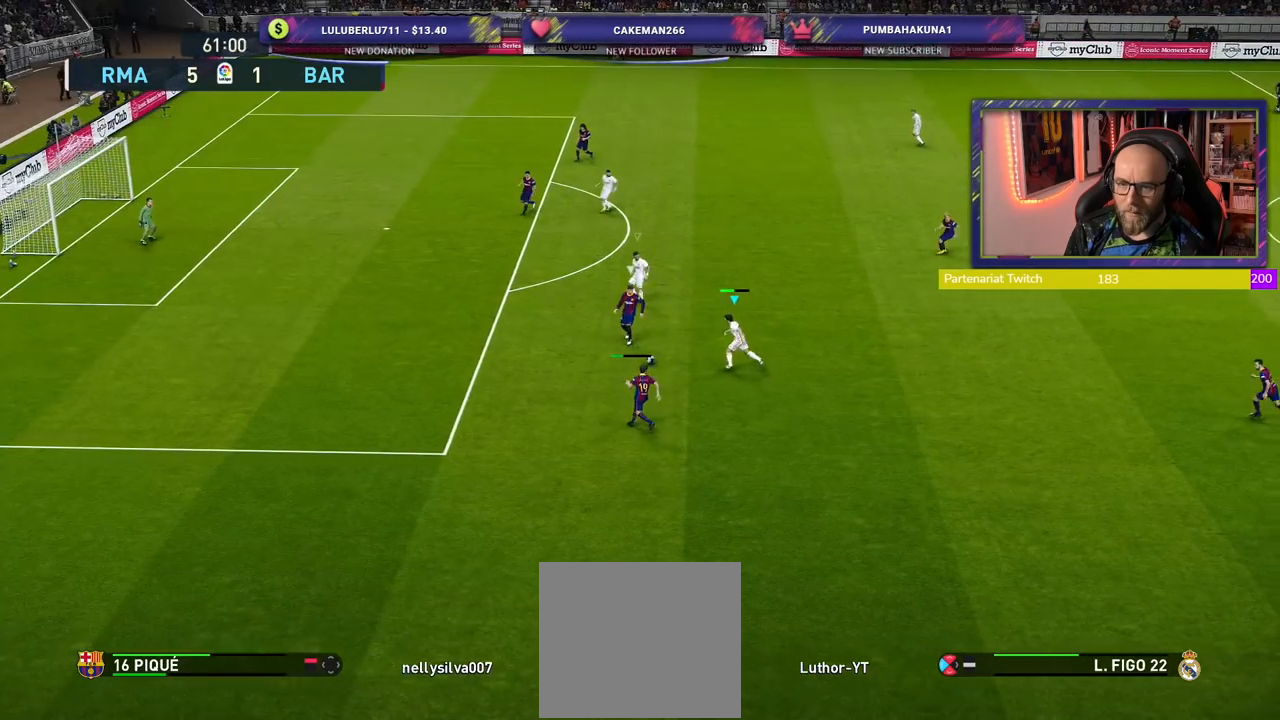
{"buttons": ["R2"], "left_stick": "down-left", "right_stick": "center", "events": []}
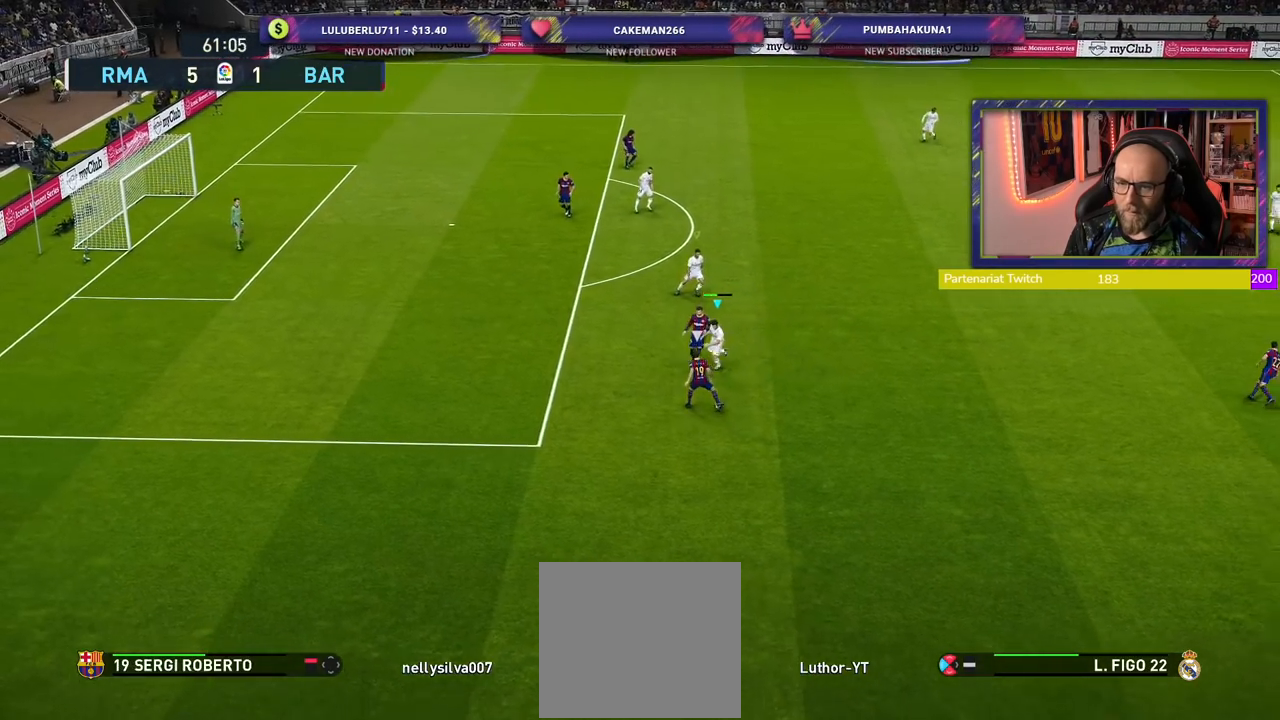
{"buttons": ["CROSS", "R2"], "left_stick": "down-right", "right_stick": "center", "events": [[100, "L1", "down"], [160, "left_stick", "down"], [200, "CROSS", "down"], [320, "L1", "up"], [480, "left_stick", "down-right"]]}
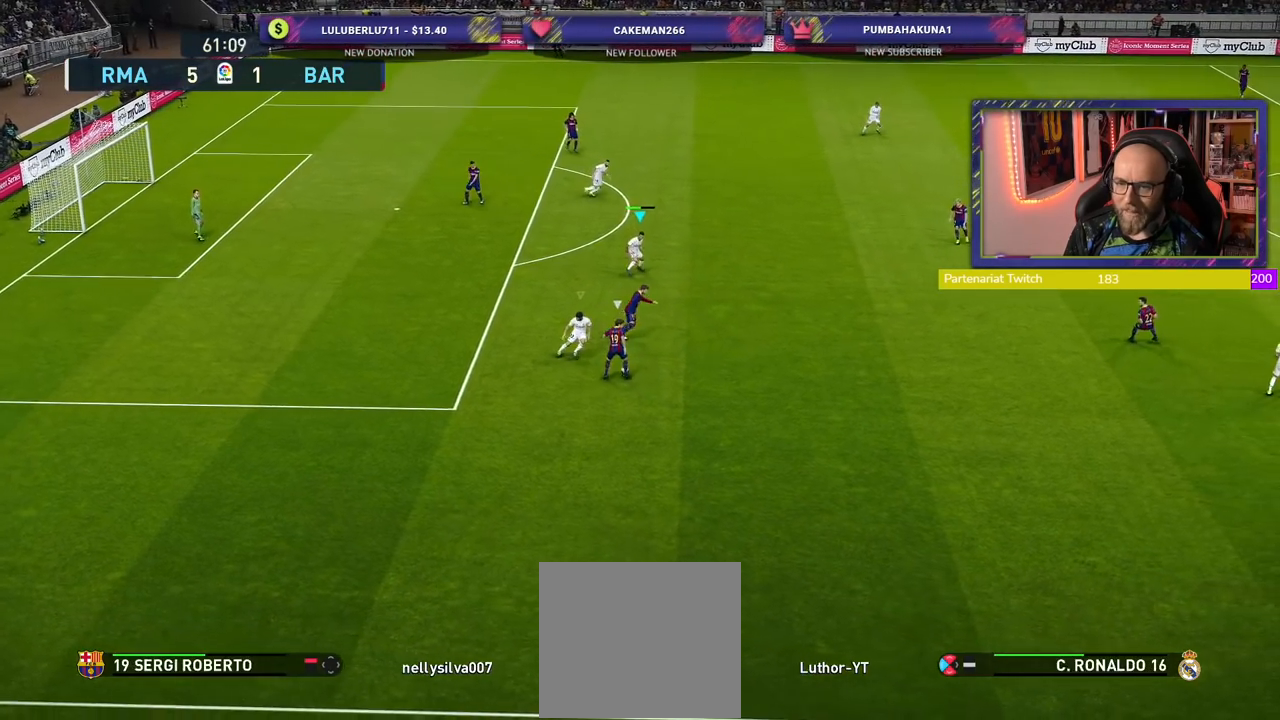
{"buttons": ["CROSS", "R2"], "left_stick": "down-right", "right_stick": "center", "events": [[160, "L1", "down"], [380, "L1", "up"]]}
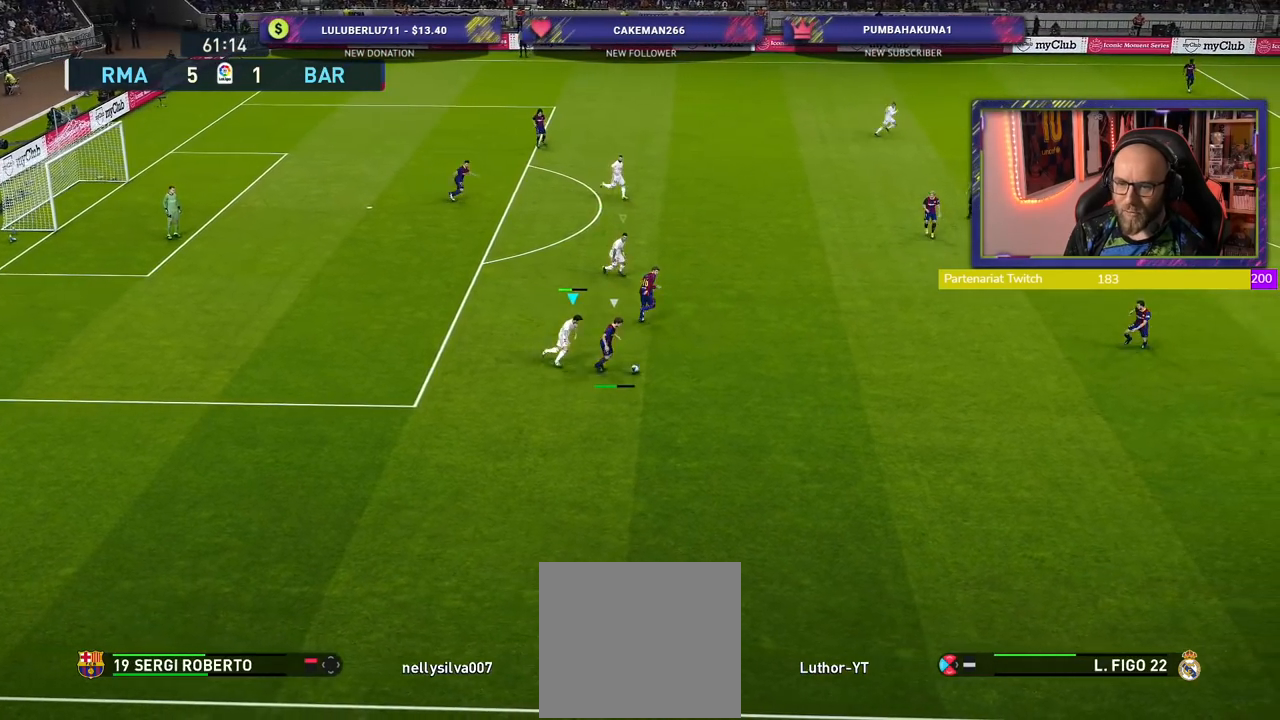
{"buttons": ["CROSS", "L1", "R2"], "left_stick": "center", "right_stick": "center", "events": [[60, "left_stick", "right"], [260, "left_stick", "center"], [320, "L1", "down"]]}
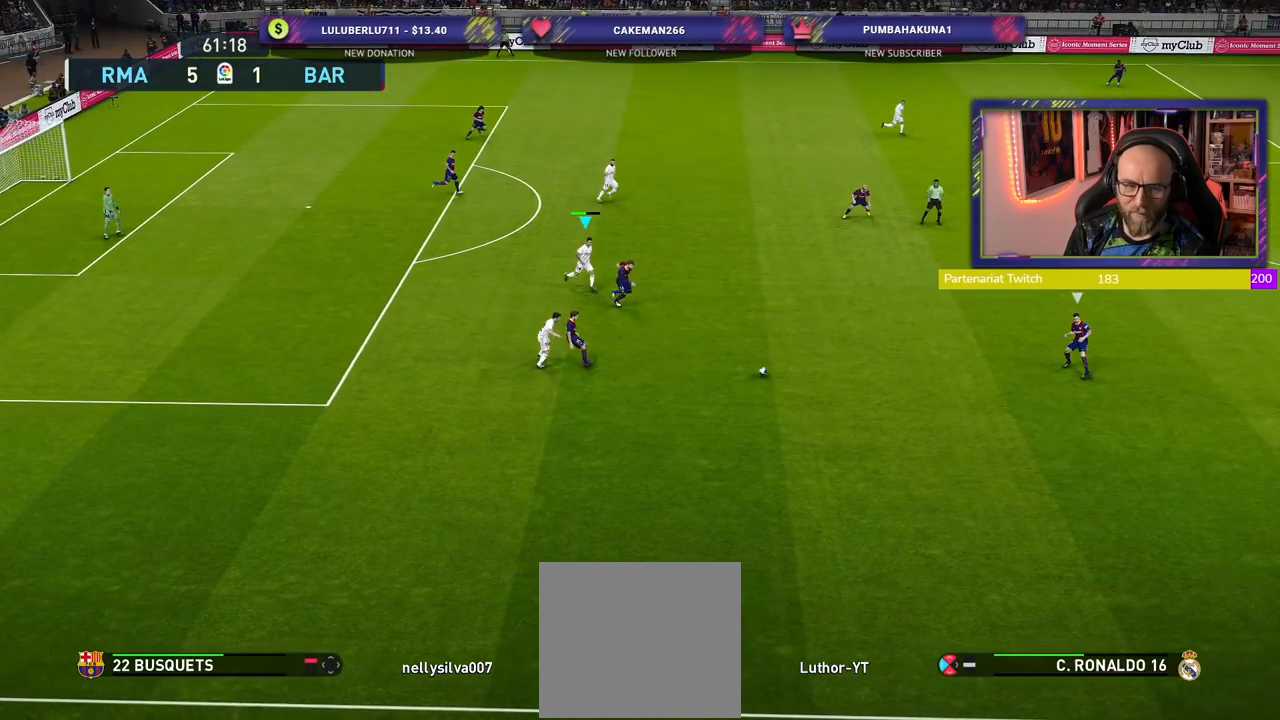
{"buttons": ["CROSS", "R2"], "left_stick": "center", "right_stick": "center", "events": [[20, "L1", "up"]]}
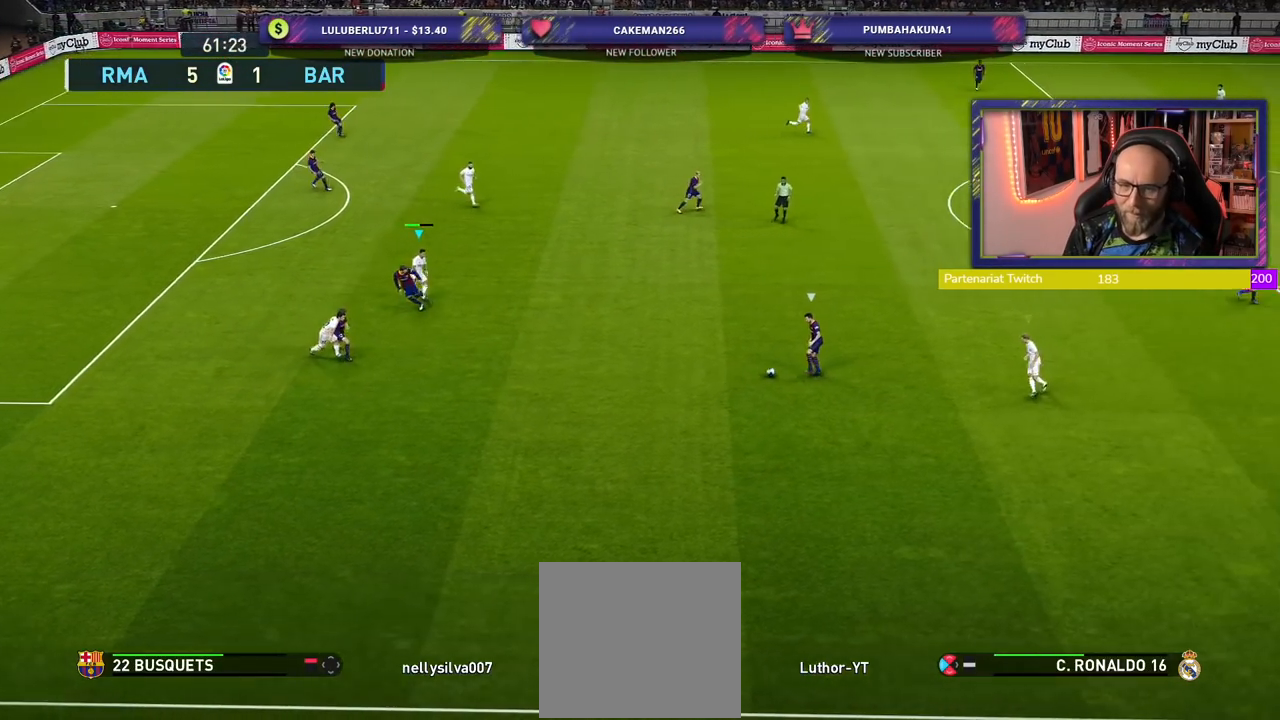
{"buttons": ["R2"], "left_stick": "up-left", "right_stick": "center", "events": [[260, "left_stick", "up-left"], [320, "L1", "down"], [460, "L1", "up"], [500, "CROSS", "up"]]}
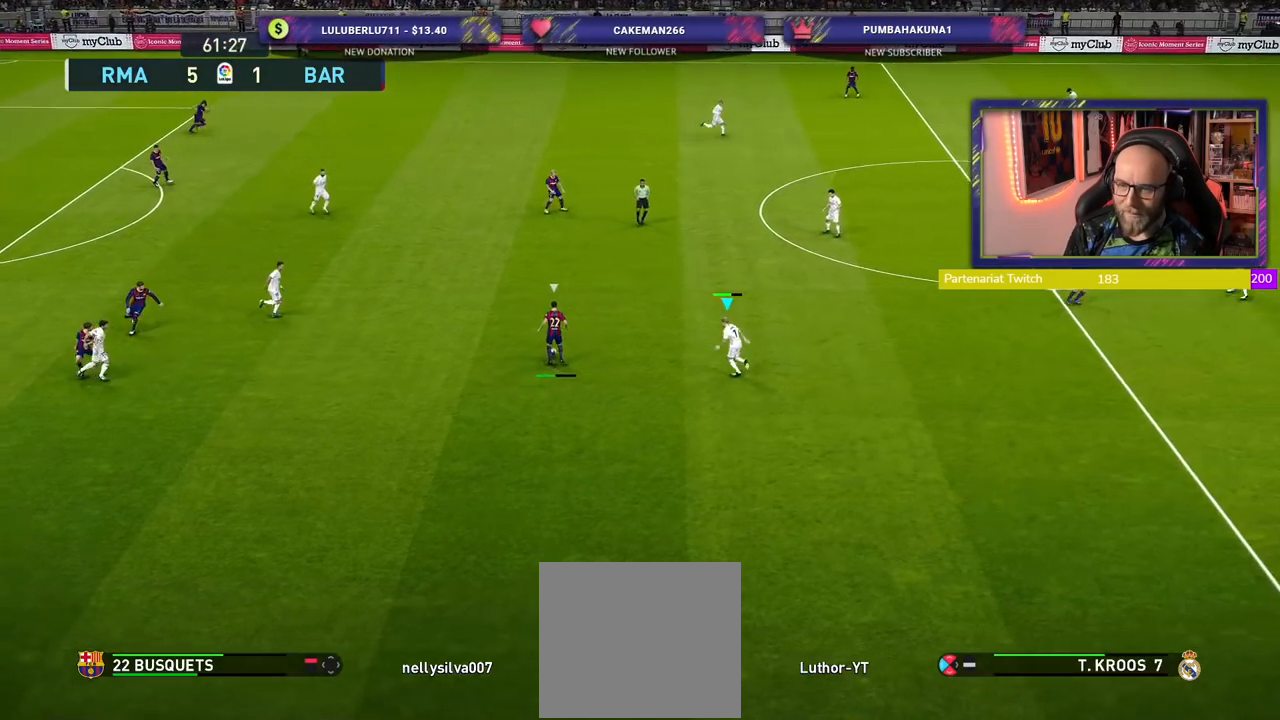
{"buttons": ["SQUARE", "R2"], "left_stick": "up-right", "right_stick": "center", "events": [[20, "left_stick", "up"], [320, "left_stick", "up-right"], [360, "SQUARE", "down"]]}
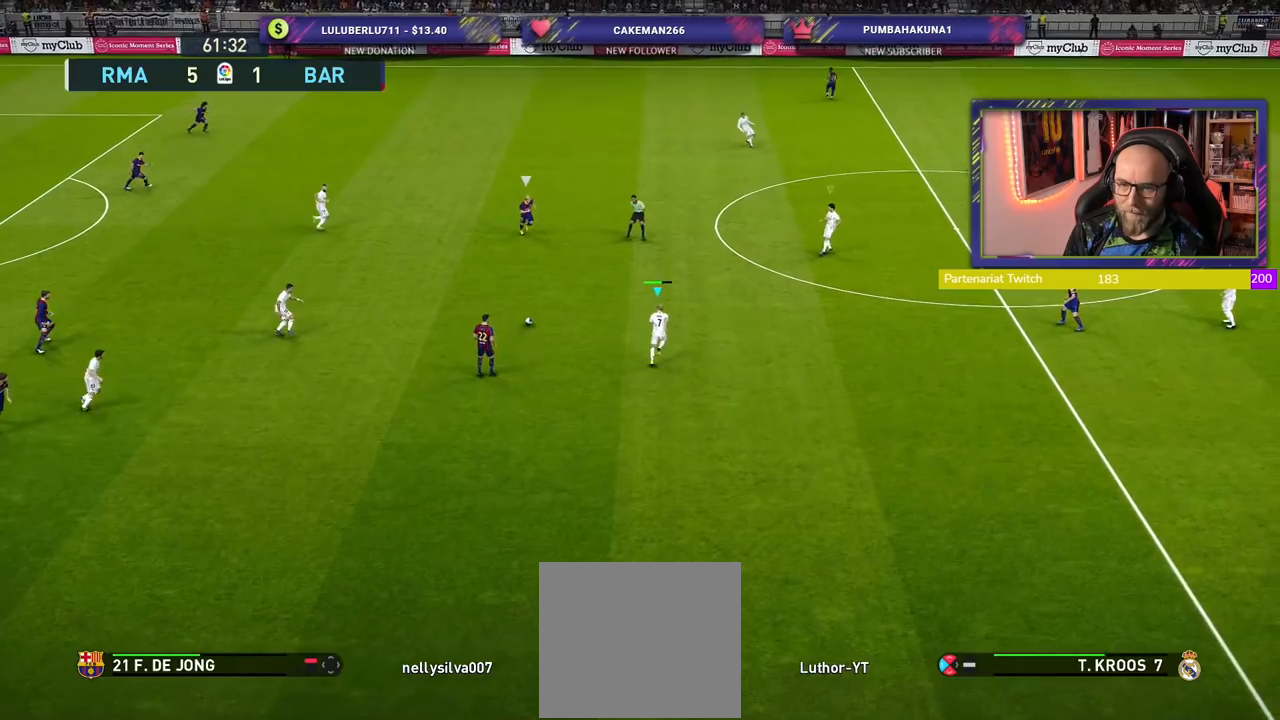
{"buttons": ["SQUARE", "R2"], "left_stick": "right", "right_stick": "center", "events": [[160, "left_stick", "right"]]}
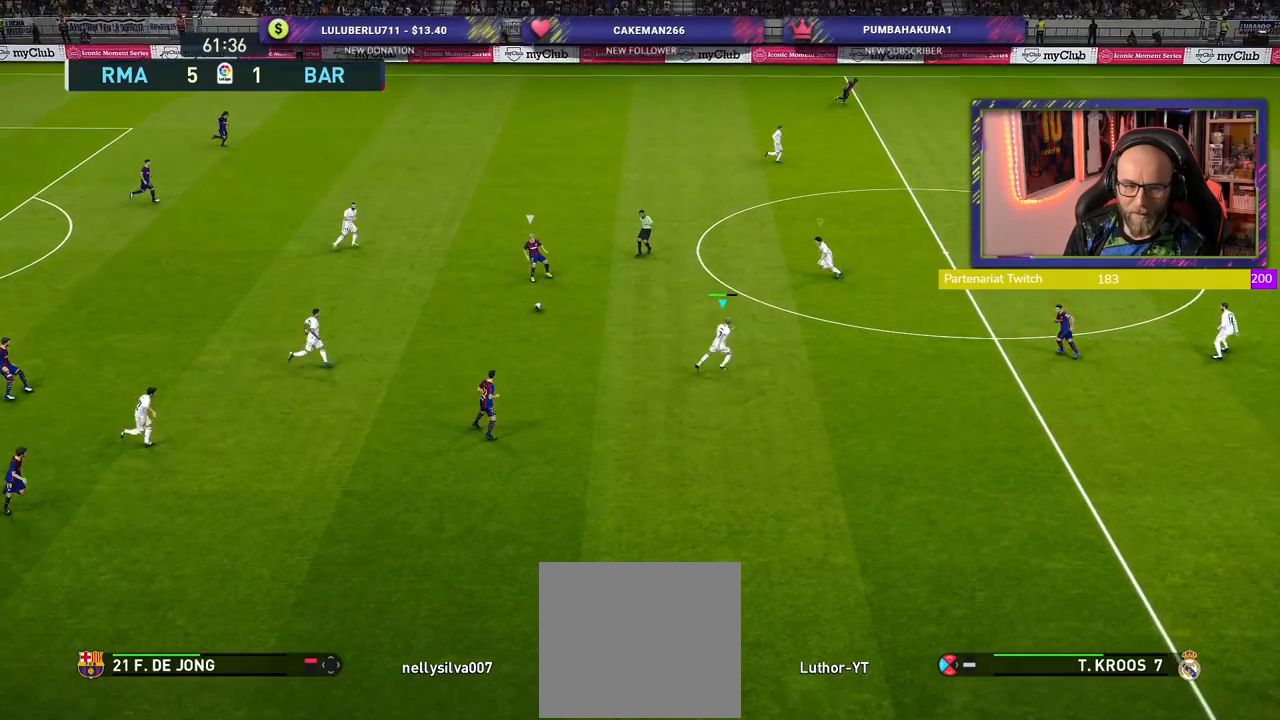
{"buttons": ["SQUARE", "R2"], "left_stick": "up-right", "right_stick": "center", "events": [[400, "left_stick", "up-right"]]}
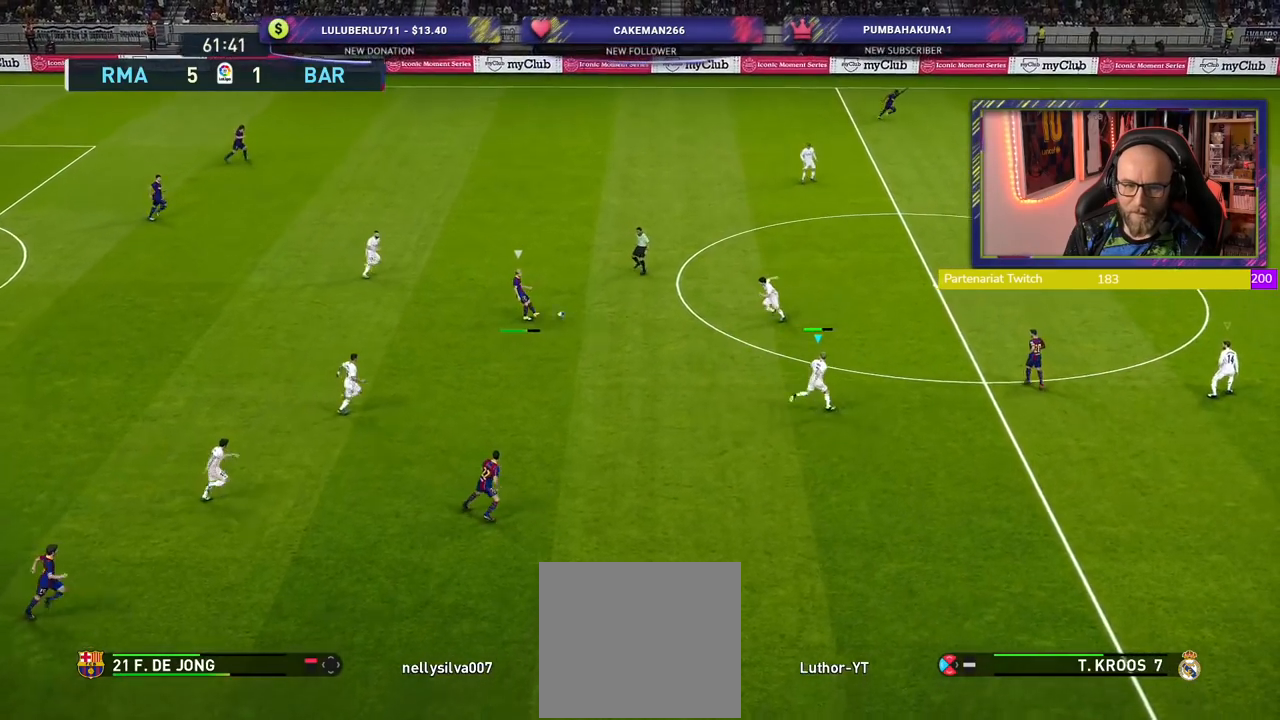
{"buttons": ["SQUARE", "R2"], "left_stick": "up-right", "right_stick": "center", "events": []}
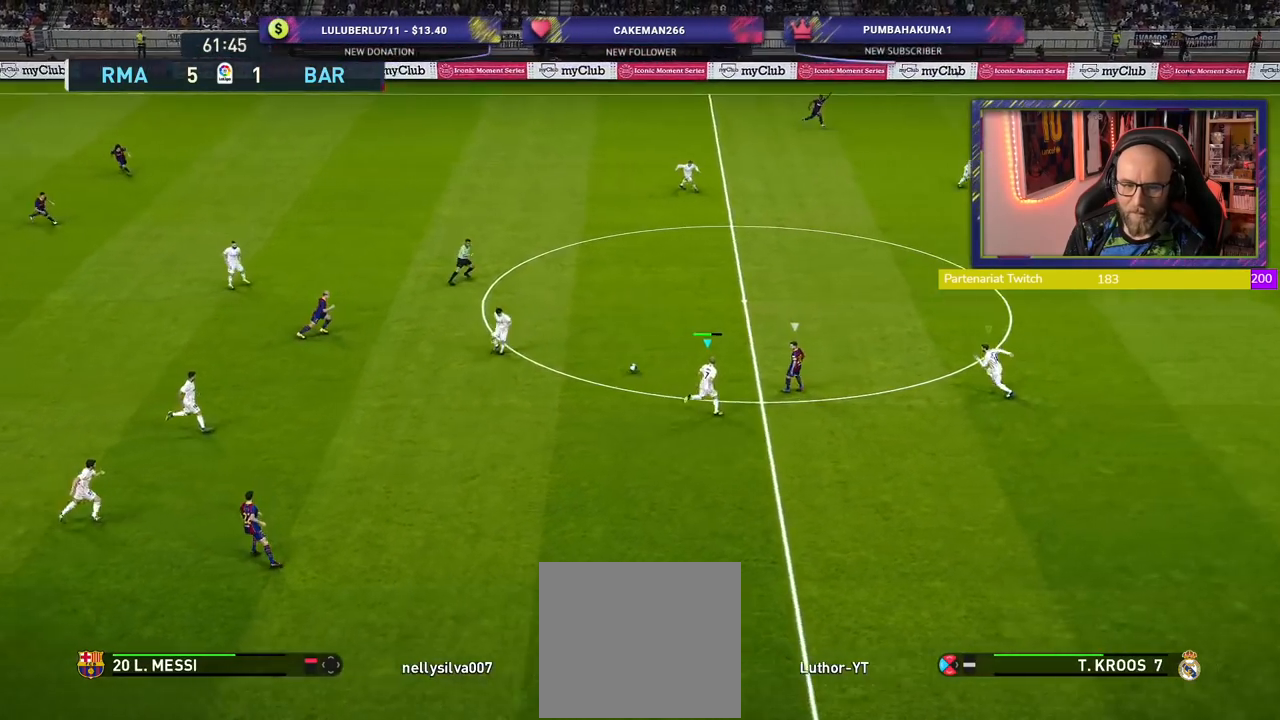
{"buttons": ["SQUARE", "R2"], "left_stick": "up-right", "right_stick": "center", "events": []}
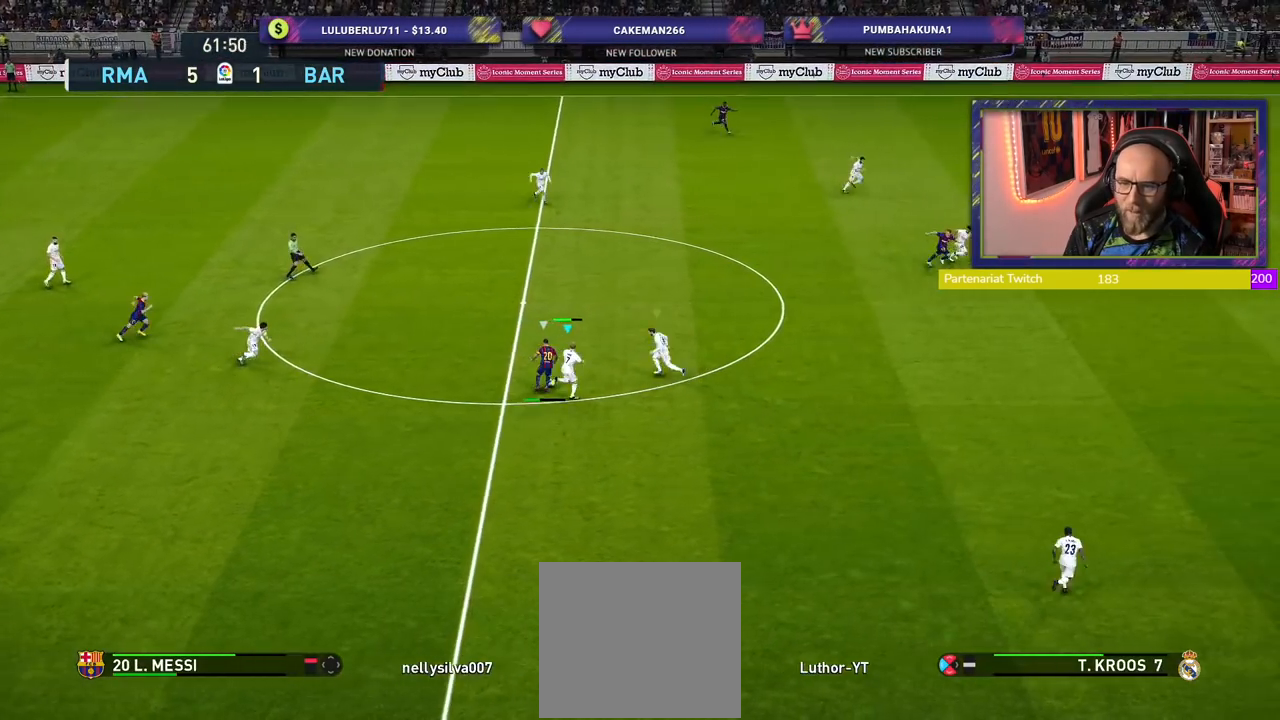
{"buttons": ["CROSS", "SQUARE", "R2"], "left_stick": "center", "right_stick": "center", "events": [[100, "left_stick", "up"], [180, "CROSS", "down"], [260, "left_stick", "up-left"], [420, "left_stick", "center"]]}
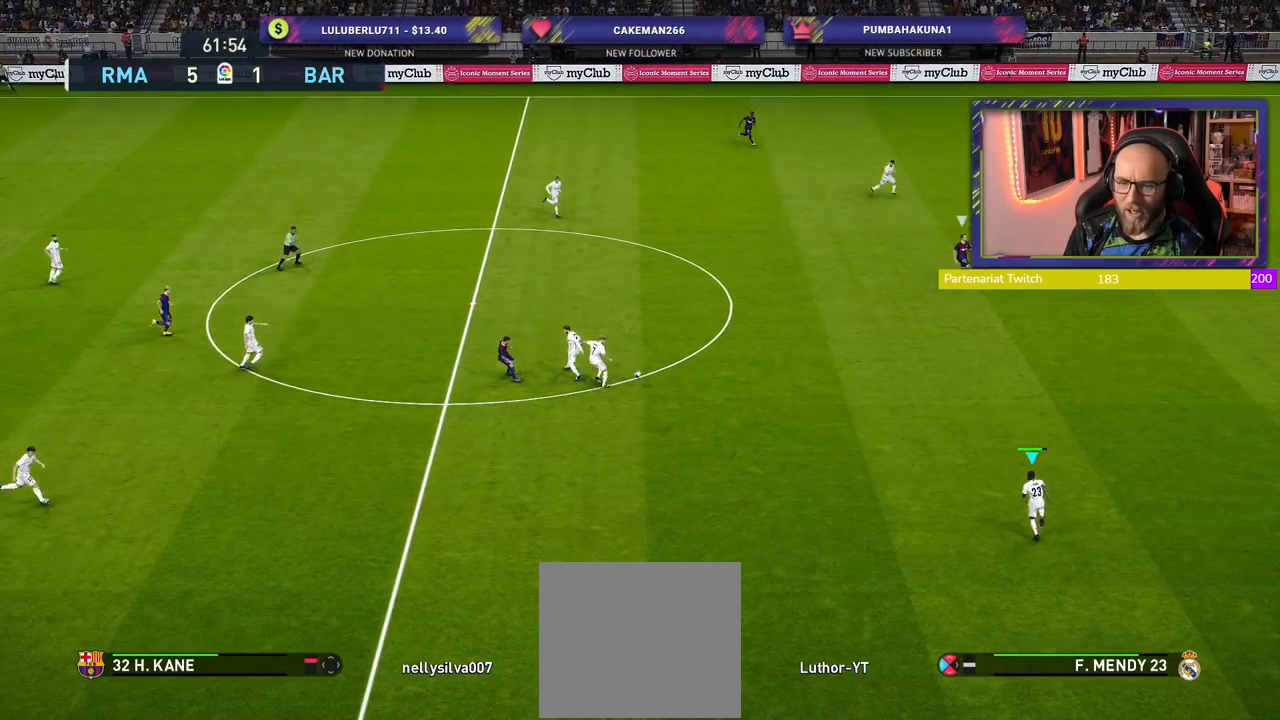
{"buttons": ["R2"], "left_stick": "up-left", "right_stick": "center", "events": [[60, "L1", "down"], [160, "SQUARE", "up"], [180, "L1", "up"], [320, "CROSS", "up"], [440, "left_stick", "up-left"]]}
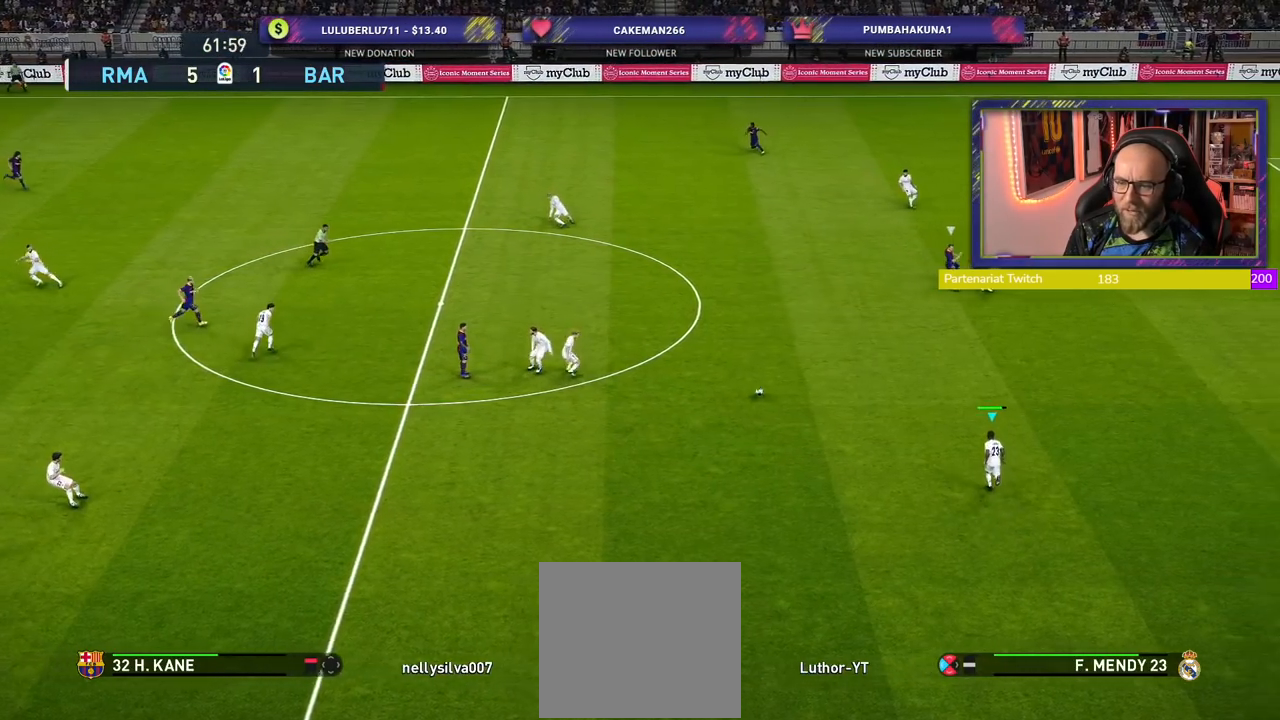
{"buttons": ["CROSS", "R2"], "left_stick": "up-left", "right_stick": "center", "events": [[320, "CROSS", "down"]]}